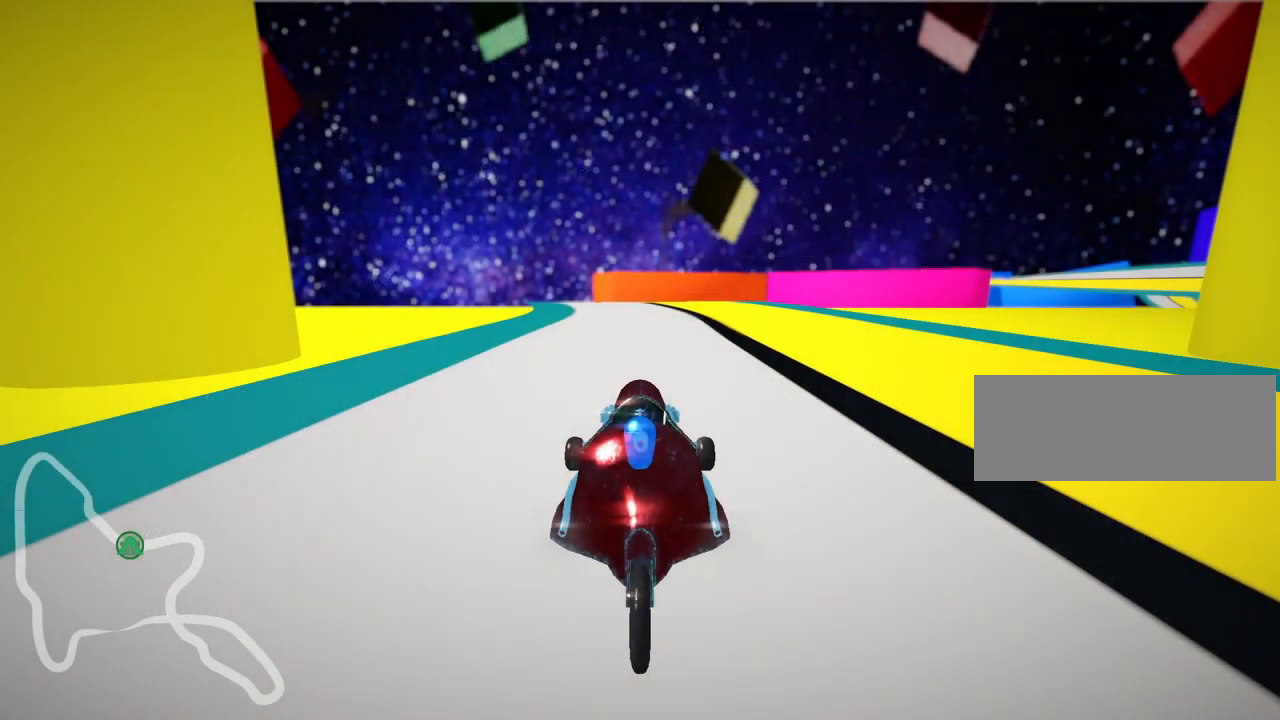
Gameplay with keyboard; each line is a JSON object with the keys held at the frame after it. "events" lists presses ("down") and releases ("up") of "down", "fire", "flag", "left", "look", "nitro", "right", "skid" and "up" between this image and that frame as [ms after this image, input, new state], when the widget could be followed in between. No other keys are recorded. Mouse input is not recorded. Key names are as the overlay labels them; some are game actions (e.g. jump) rather than physical keys.
{"keys": [], "events": []}
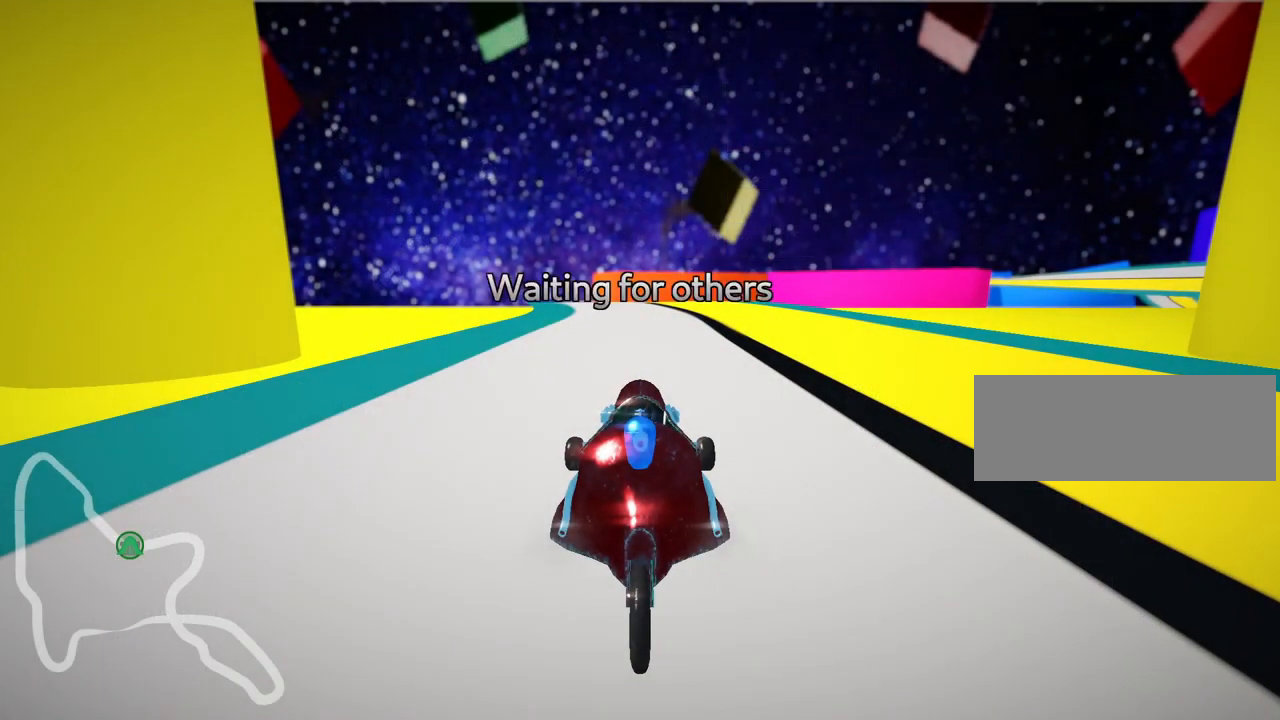
{"keys": [], "events": []}
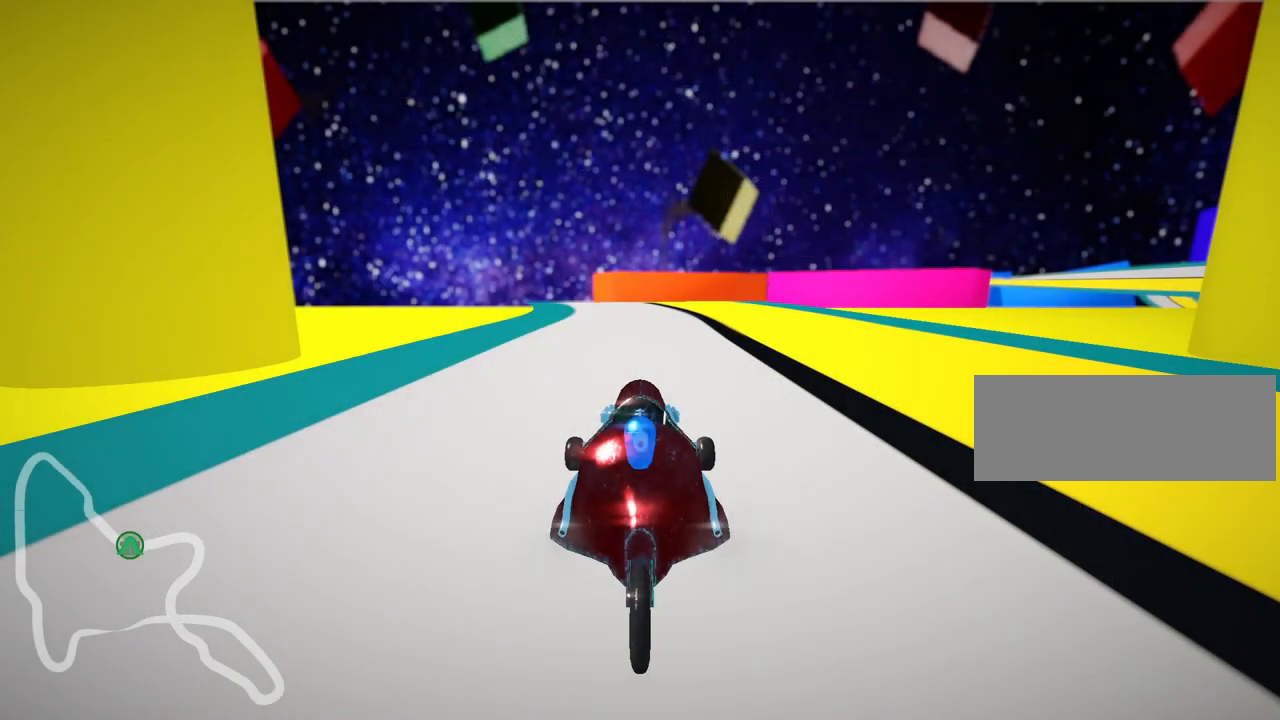
{"keys": [], "events": []}
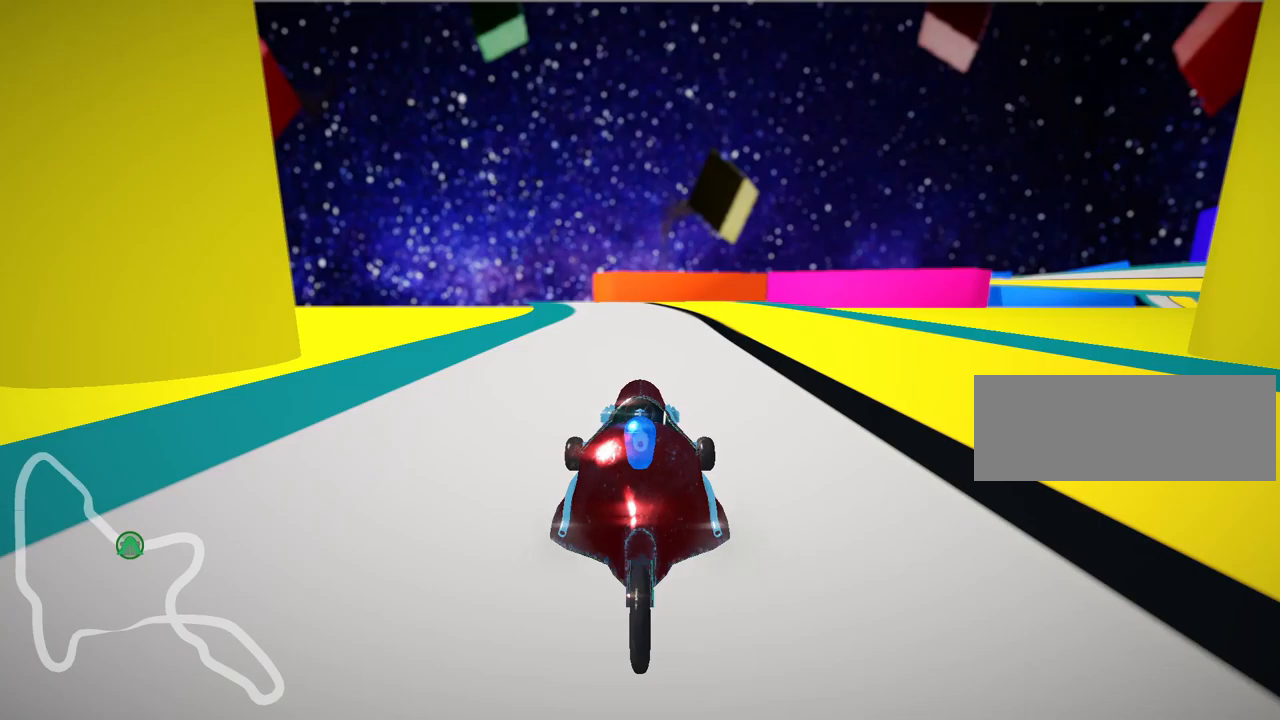
{"keys": [], "events": []}
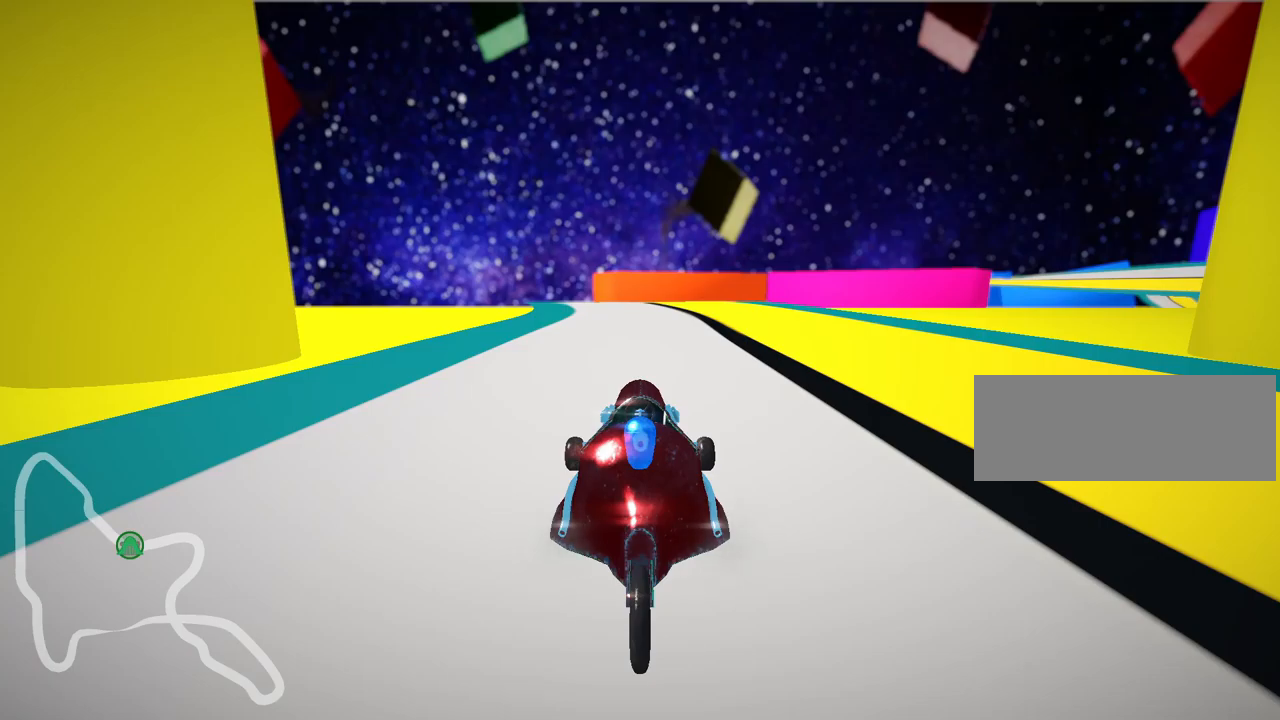
{"keys": [], "events": []}
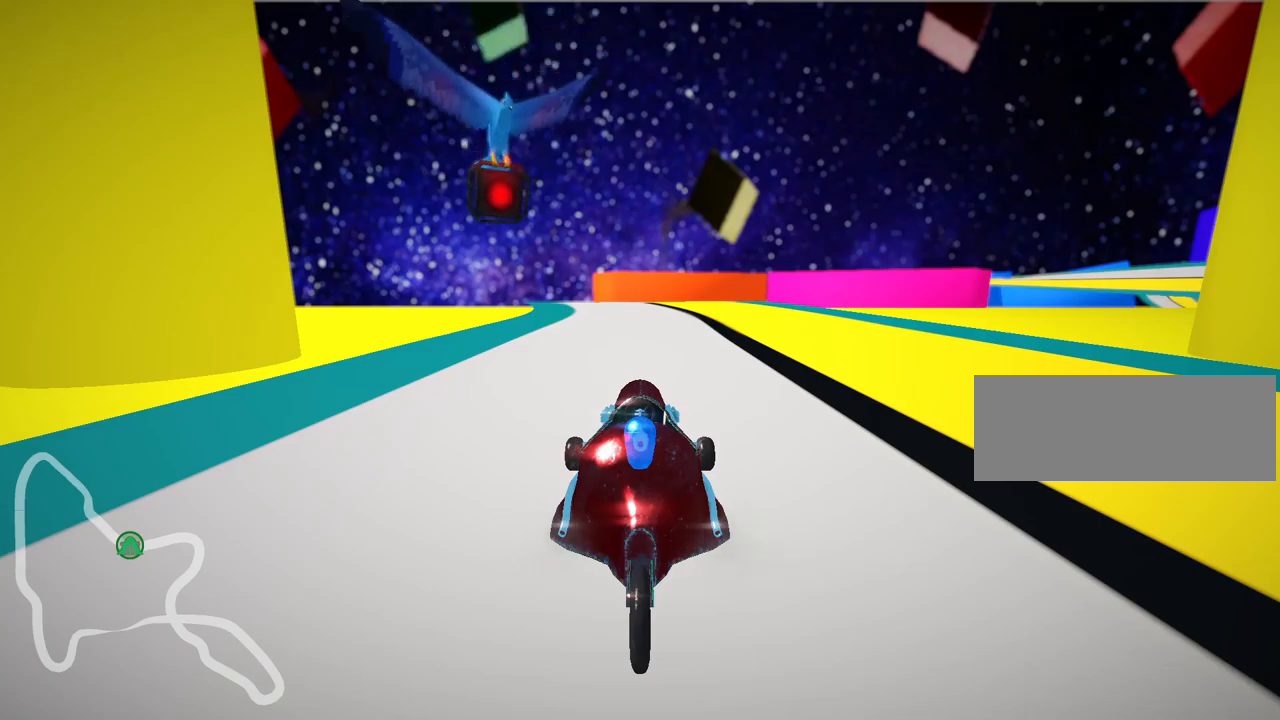
{"keys": [], "events": []}
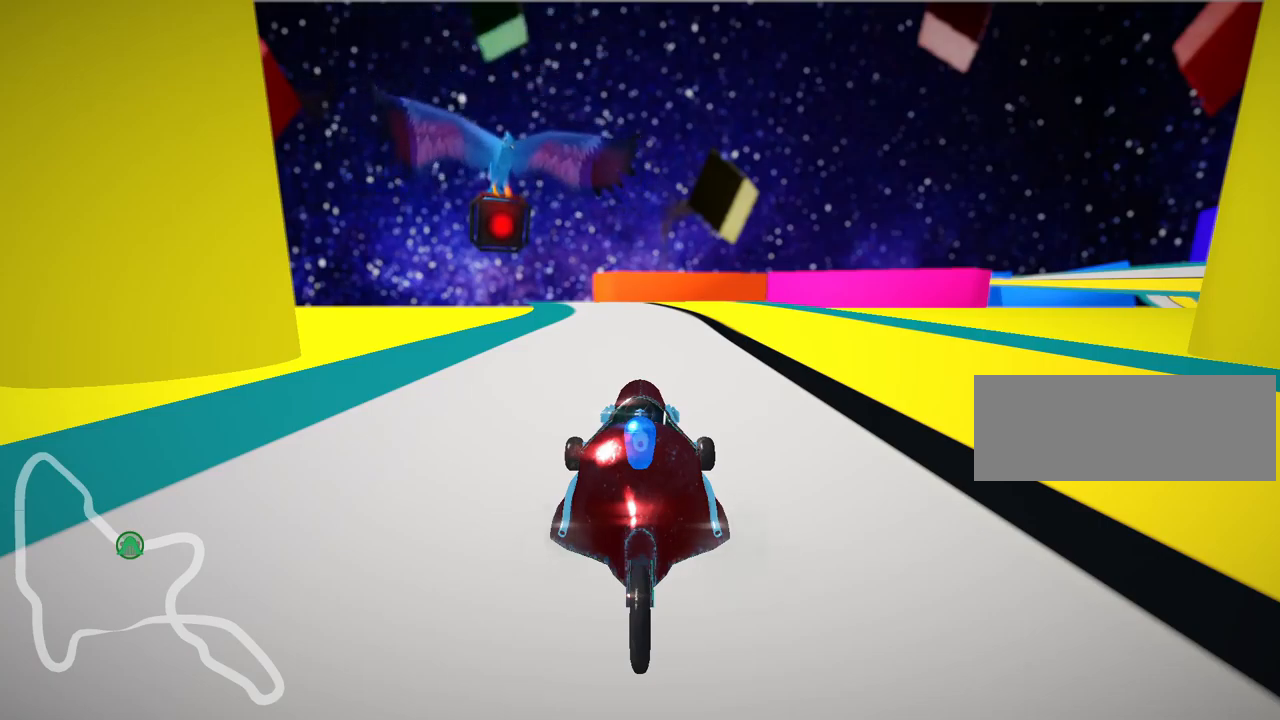
{"keys": [], "events": []}
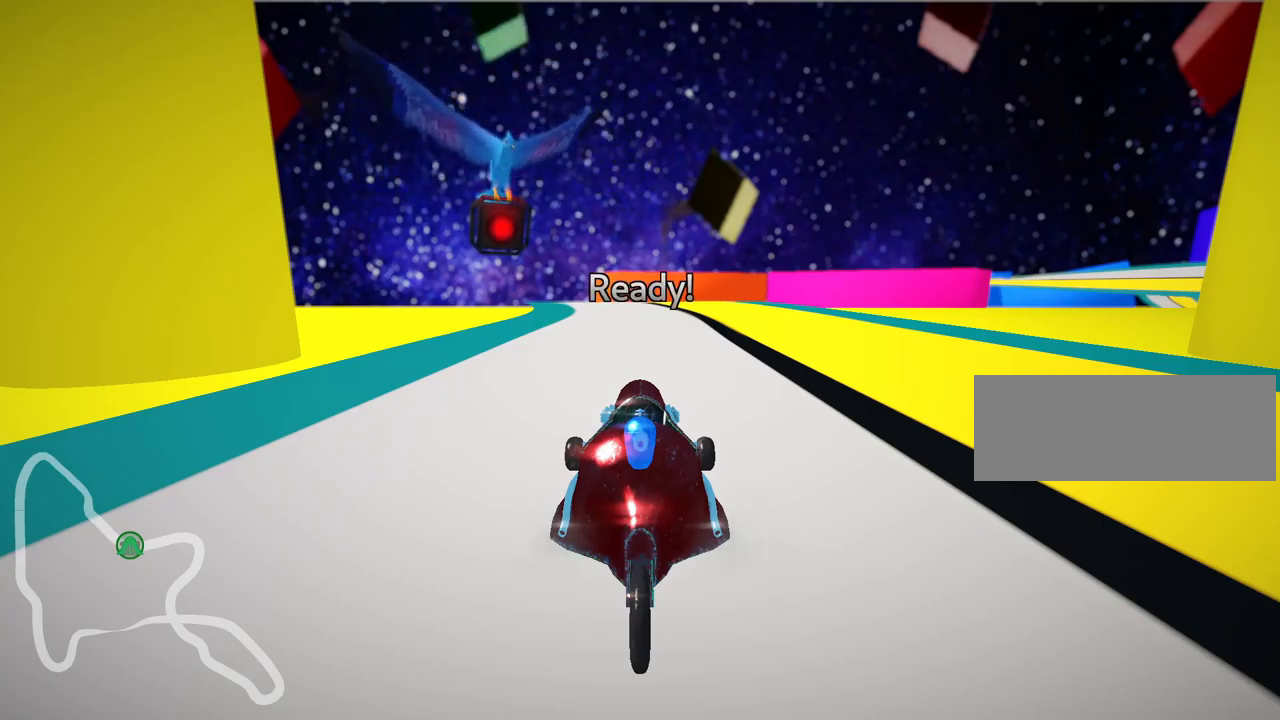
{"keys": [], "events": []}
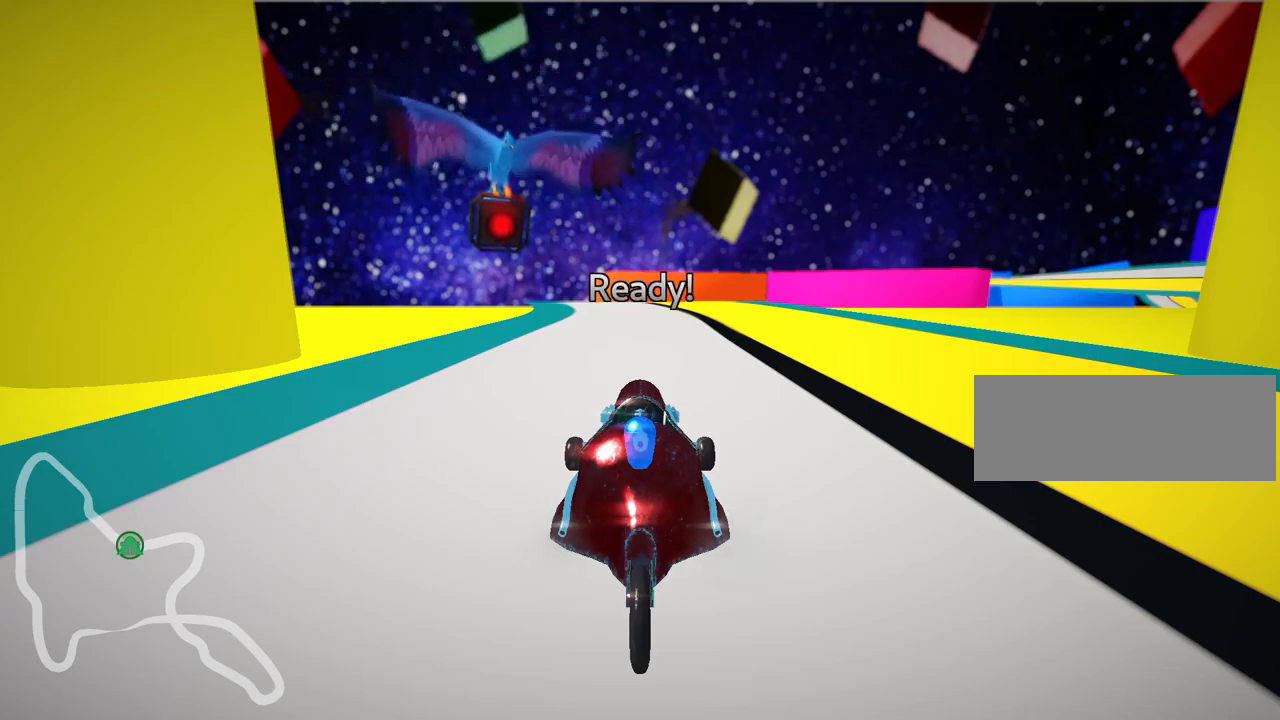
{"keys": ["up"], "events": [[83, "up", "down"]]}
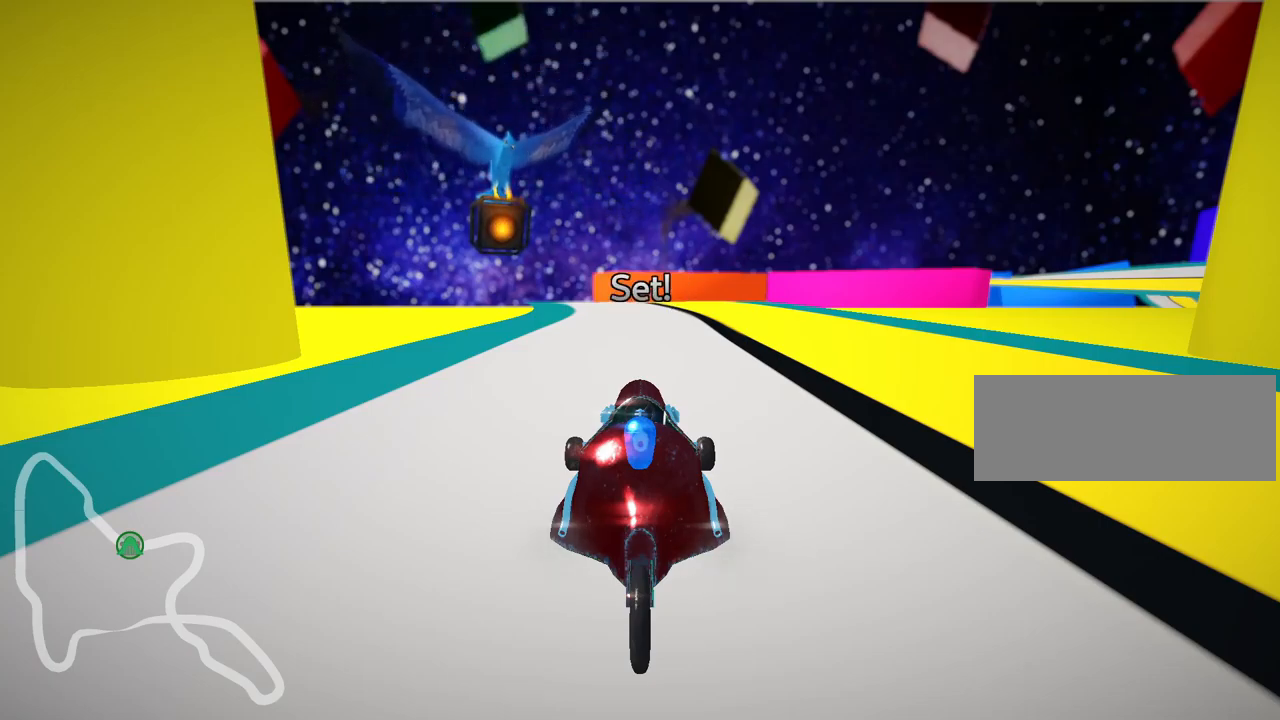
{"keys": ["up"], "events": []}
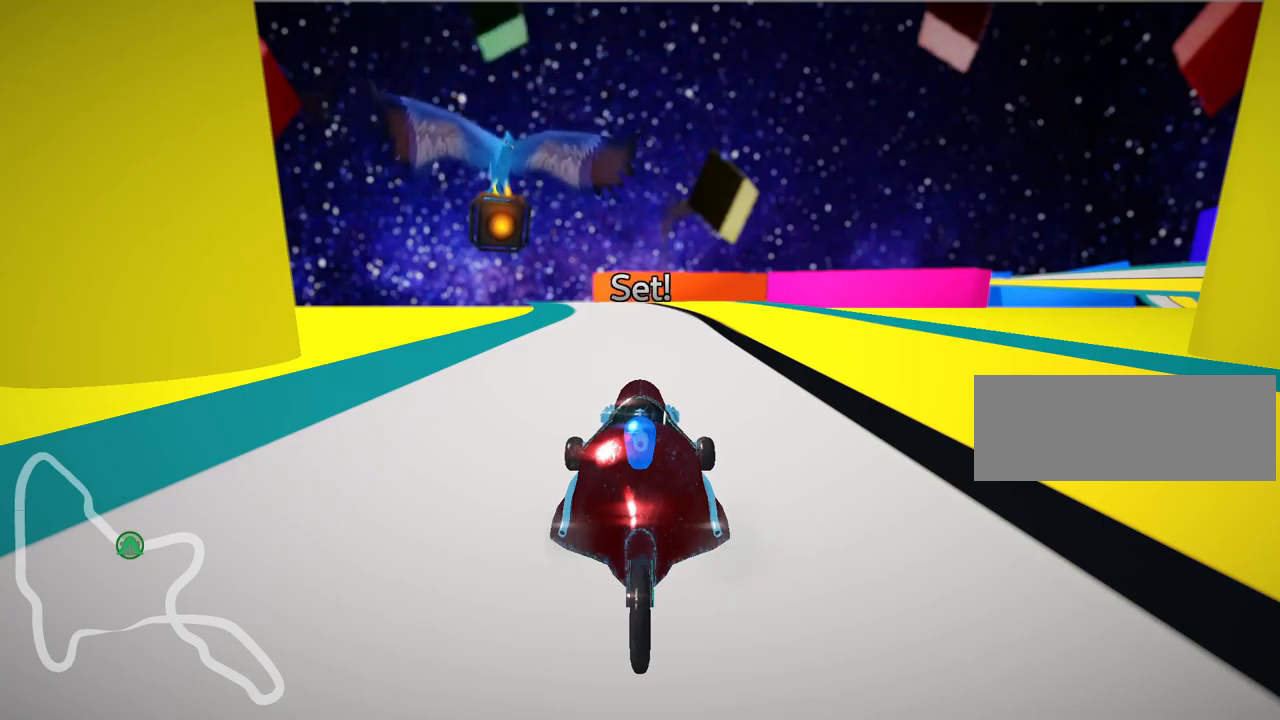
{"keys": ["right", "skid", "up"], "events": [[50, "left", "down"], [417, "left", "up"], [467, "skid", "down"], [483, "right", "down"]]}
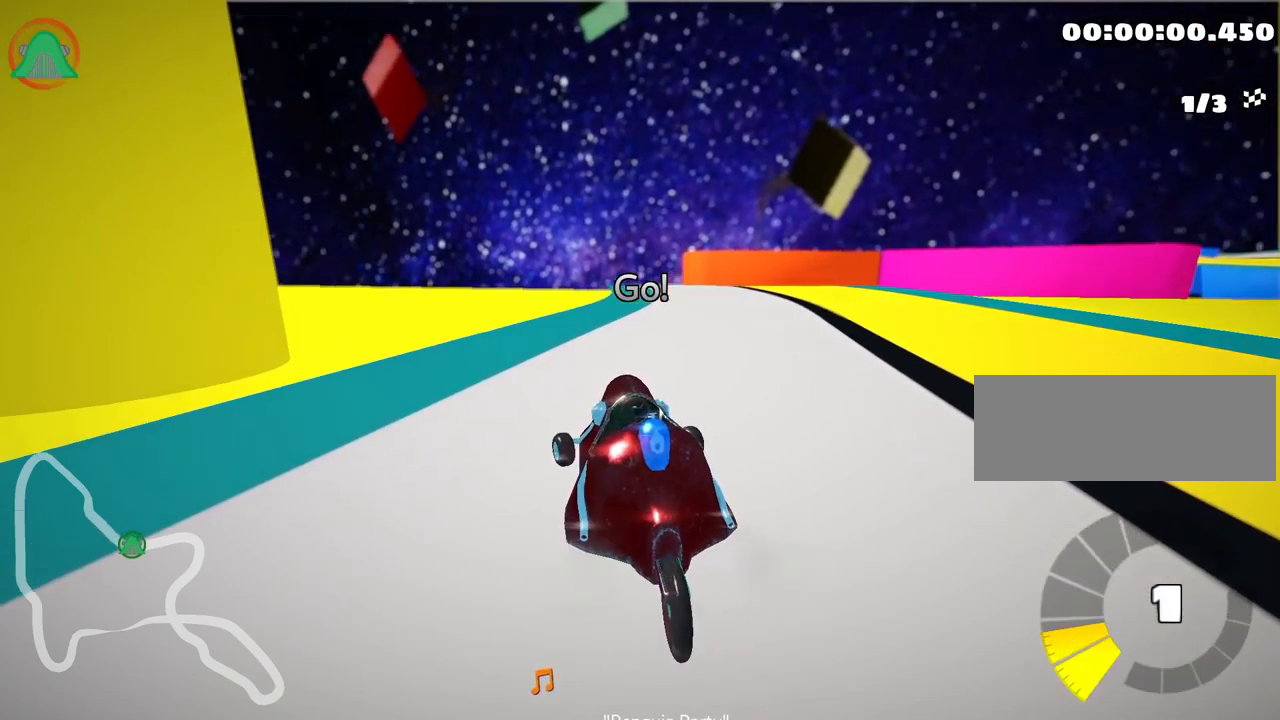
{"keys": ["left", "skid", "up"], "events": [[150, "right", "up"], [300, "left", "down"]]}
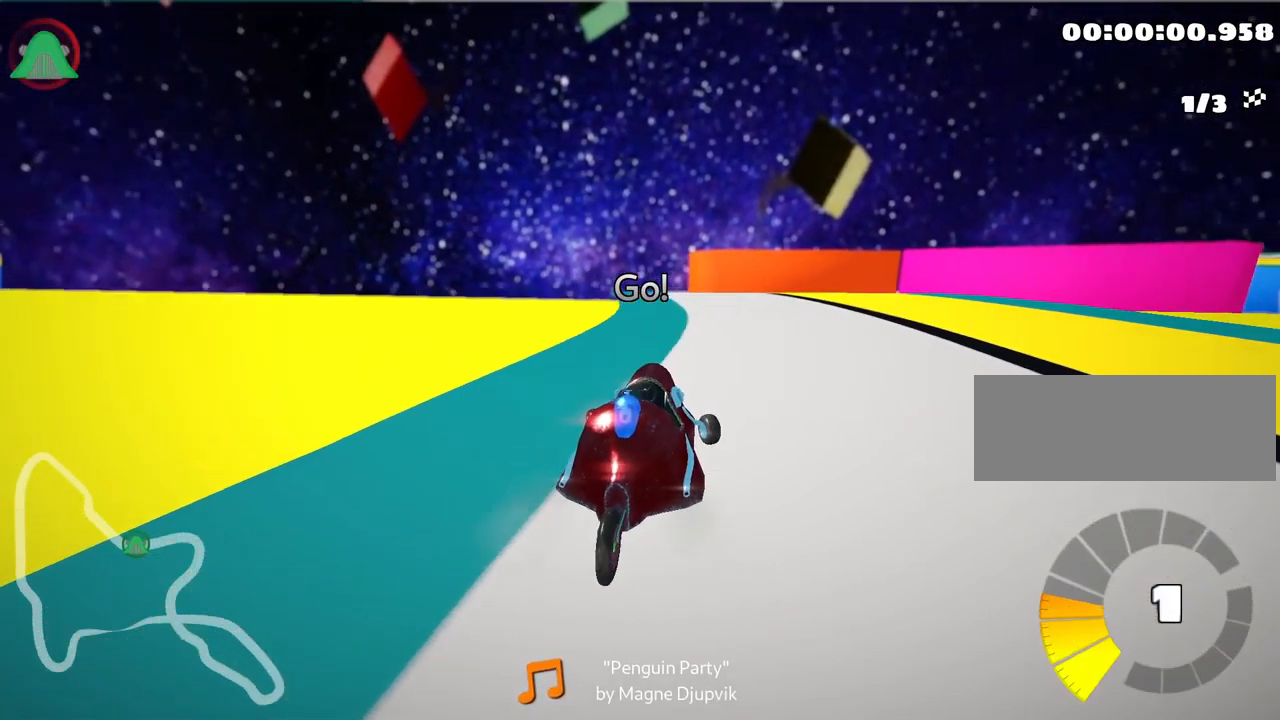
{"keys": ["left", "skid", "up"], "events": []}
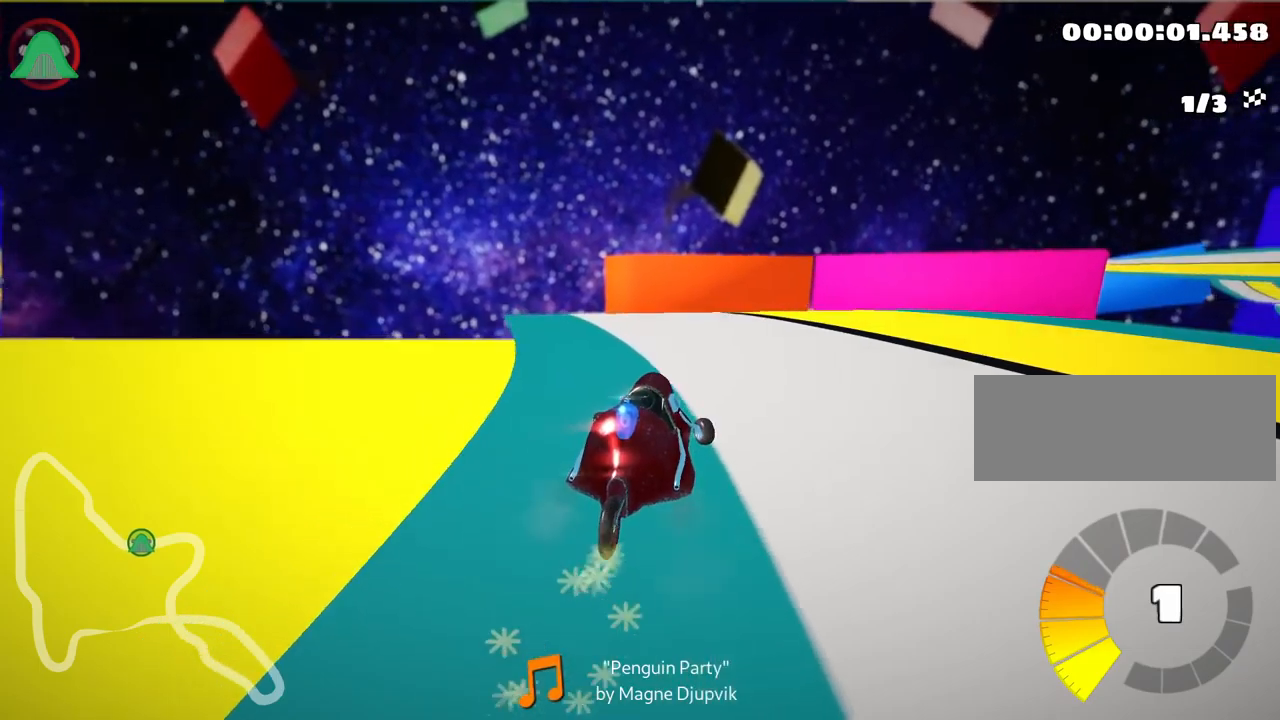
{"keys": ["left", "up"], "events": [[350, "skid", "up"]]}
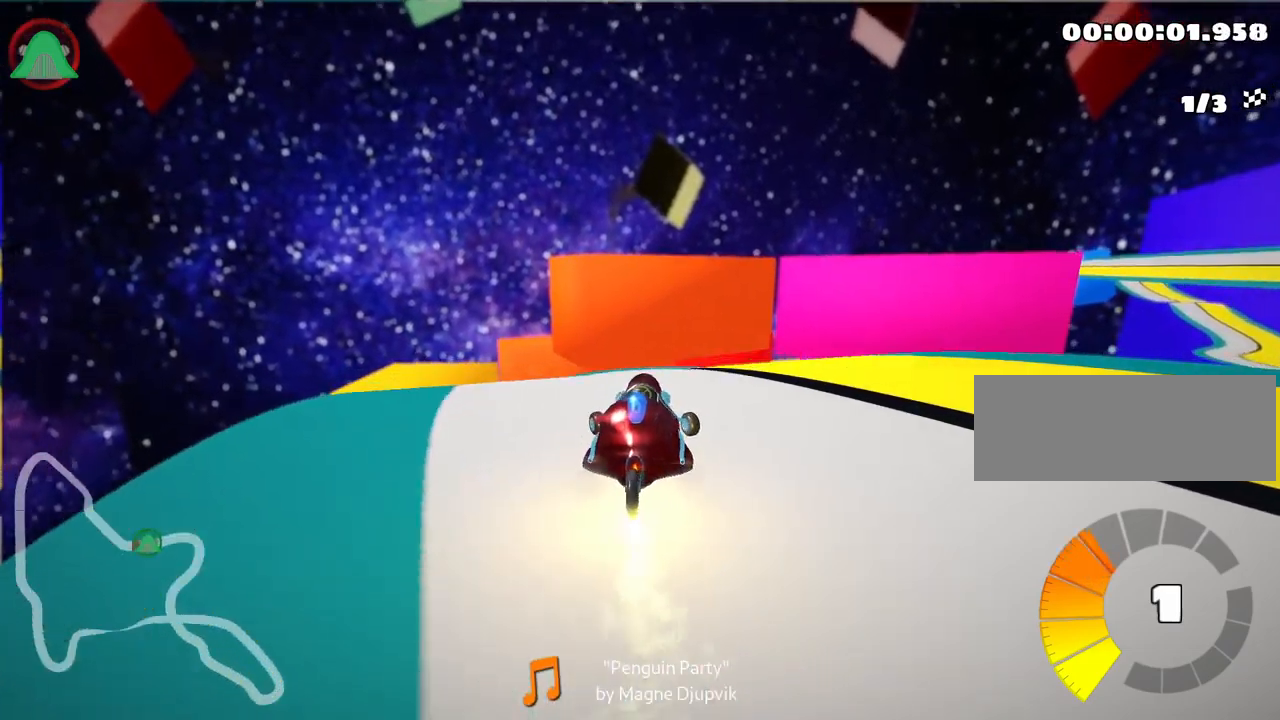
{"keys": ["right", "skid", "up"], "events": [[367, "left", "up"], [400, "skid", "down"], [417, "right", "down"]]}
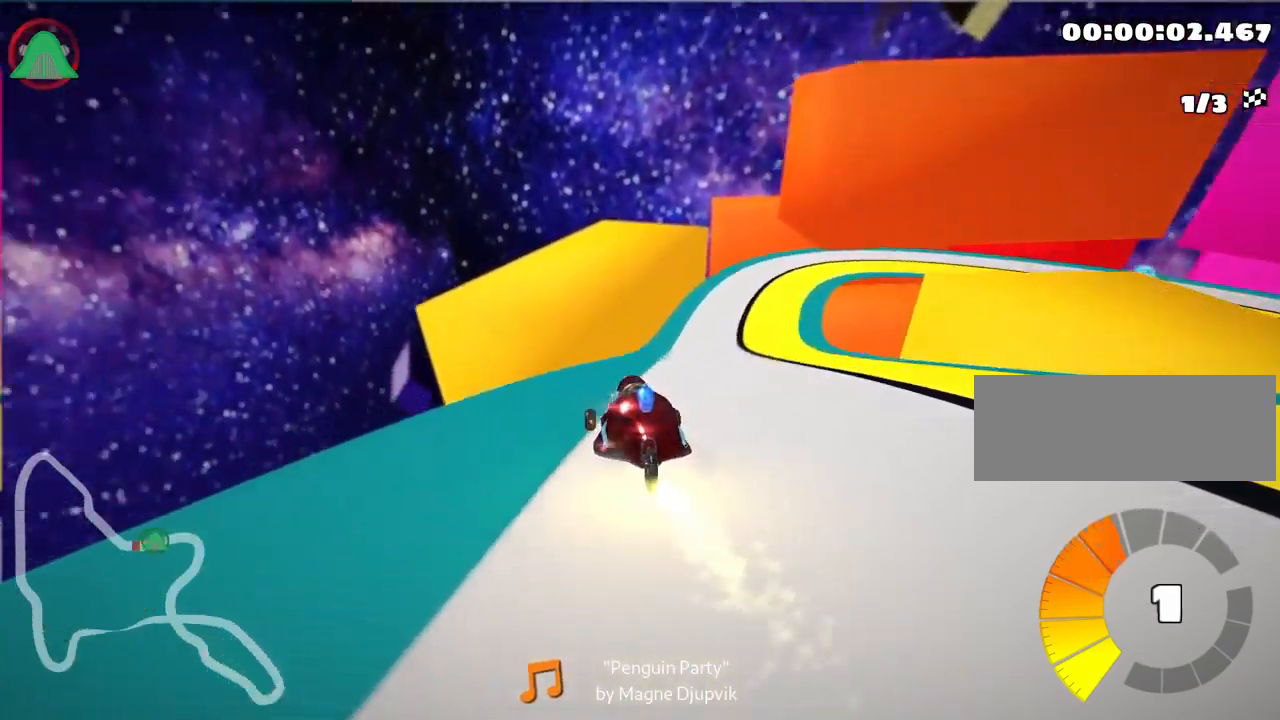
{"keys": ["left", "skid", "up"], "events": [[200, "right", "up"], [450, "left", "down"]]}
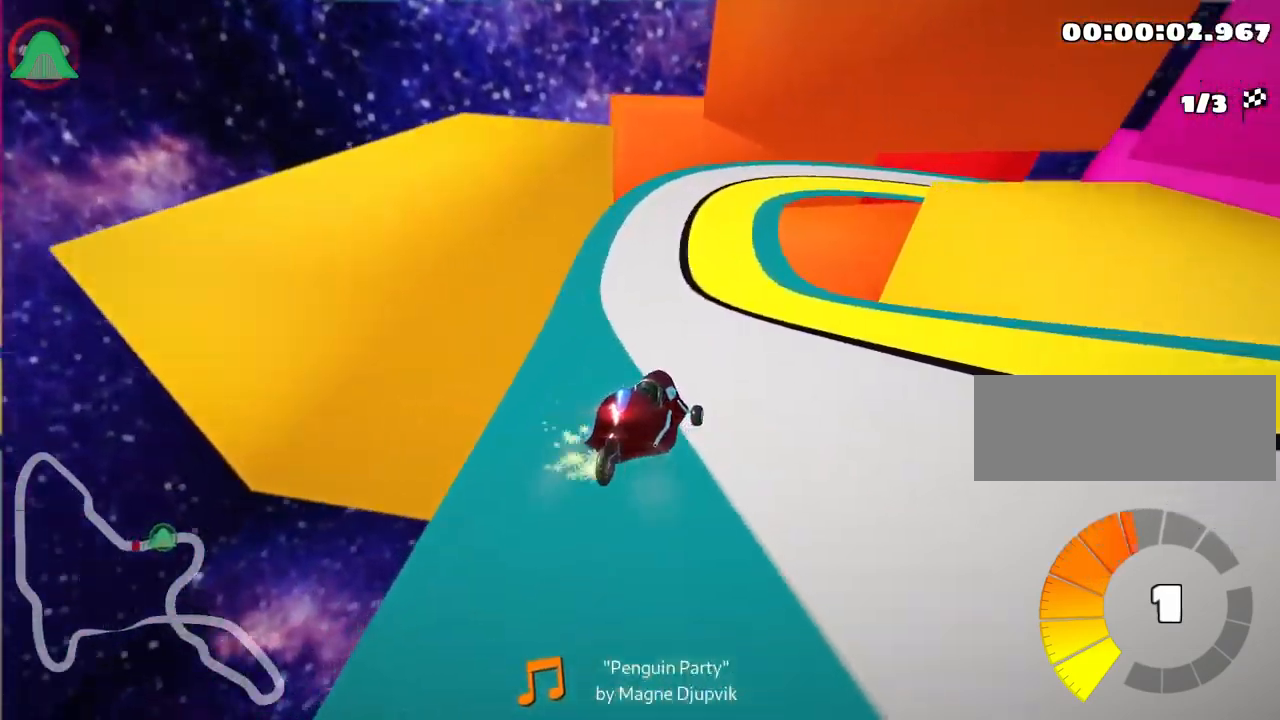
{"keys": ["left", "skid", "up"], "events": []}
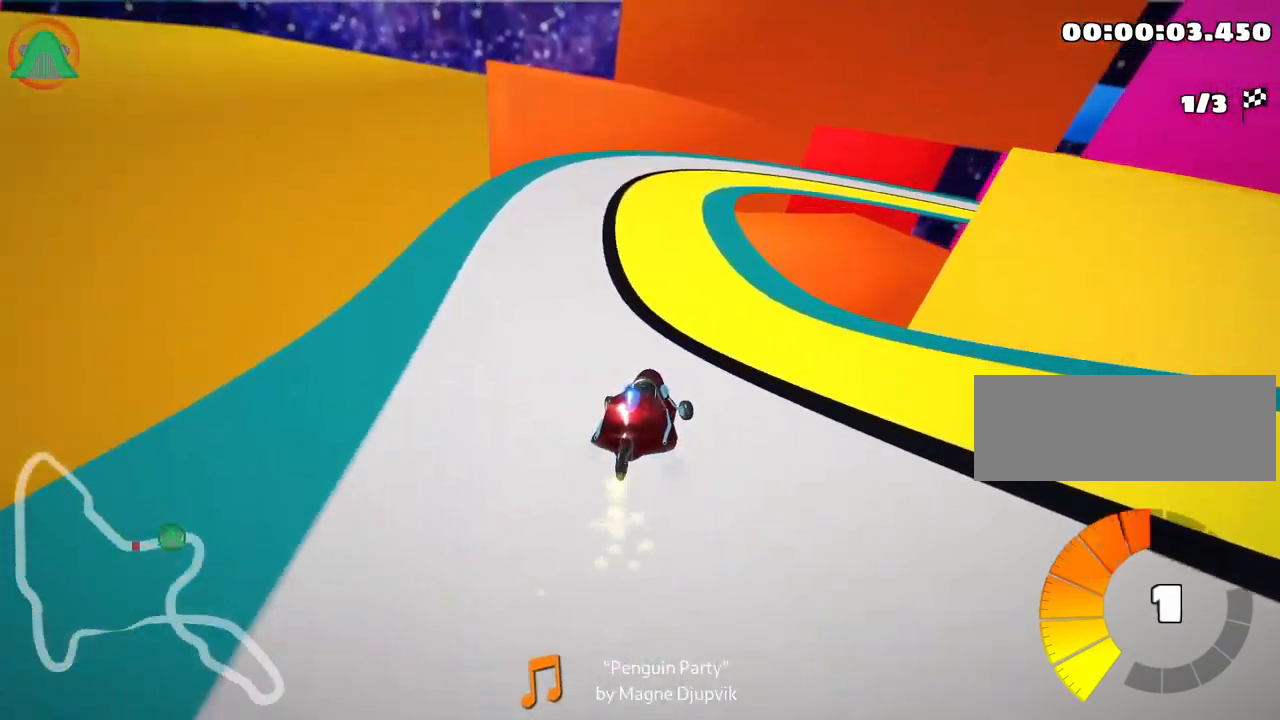
{"keys": ["skid", "up"], "events": [[200, "left", "up"]]}
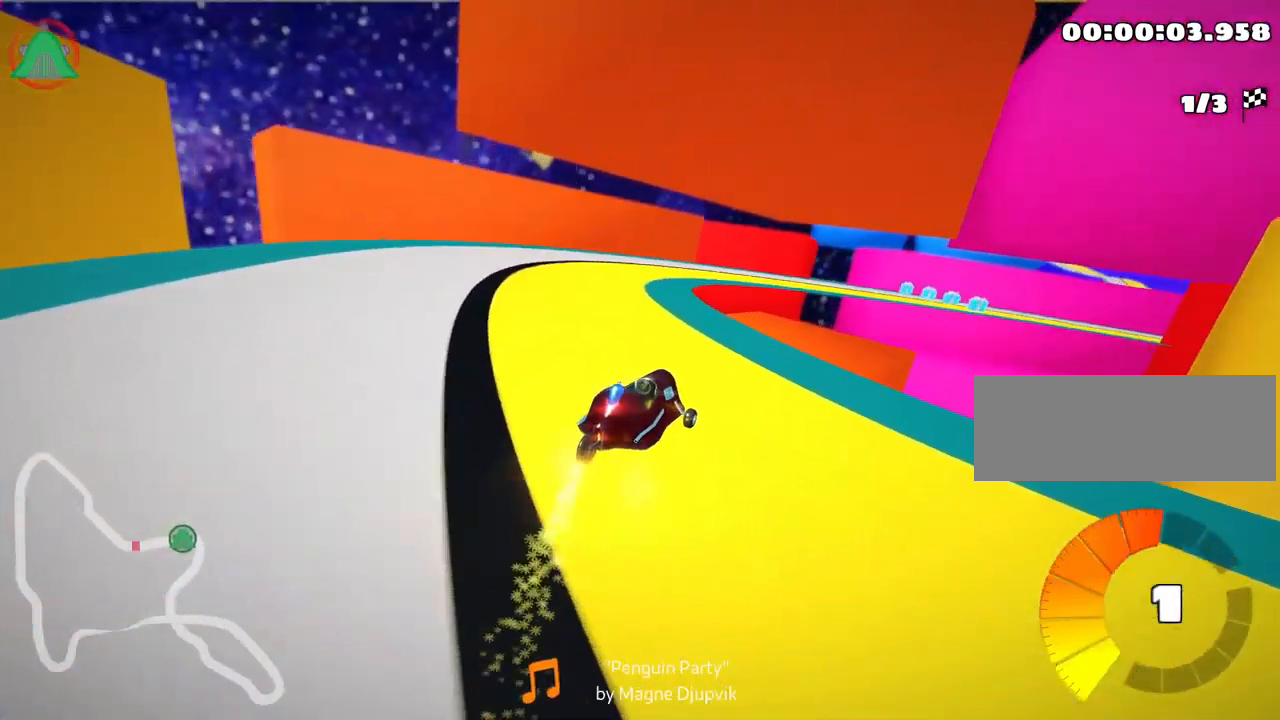
{"keys": ["right", "skid", "up"], "events": [[117, "right", "down"]]}
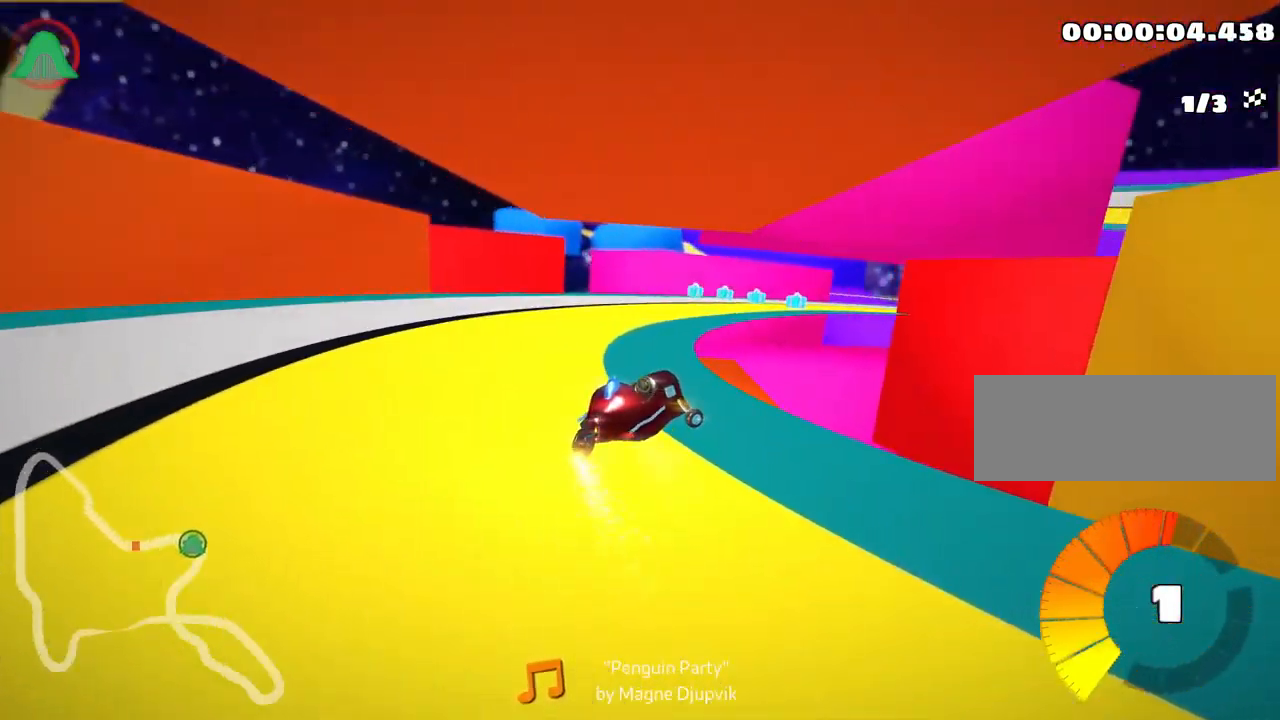
{"keys": ["right", "skid", "up"], "events": []}
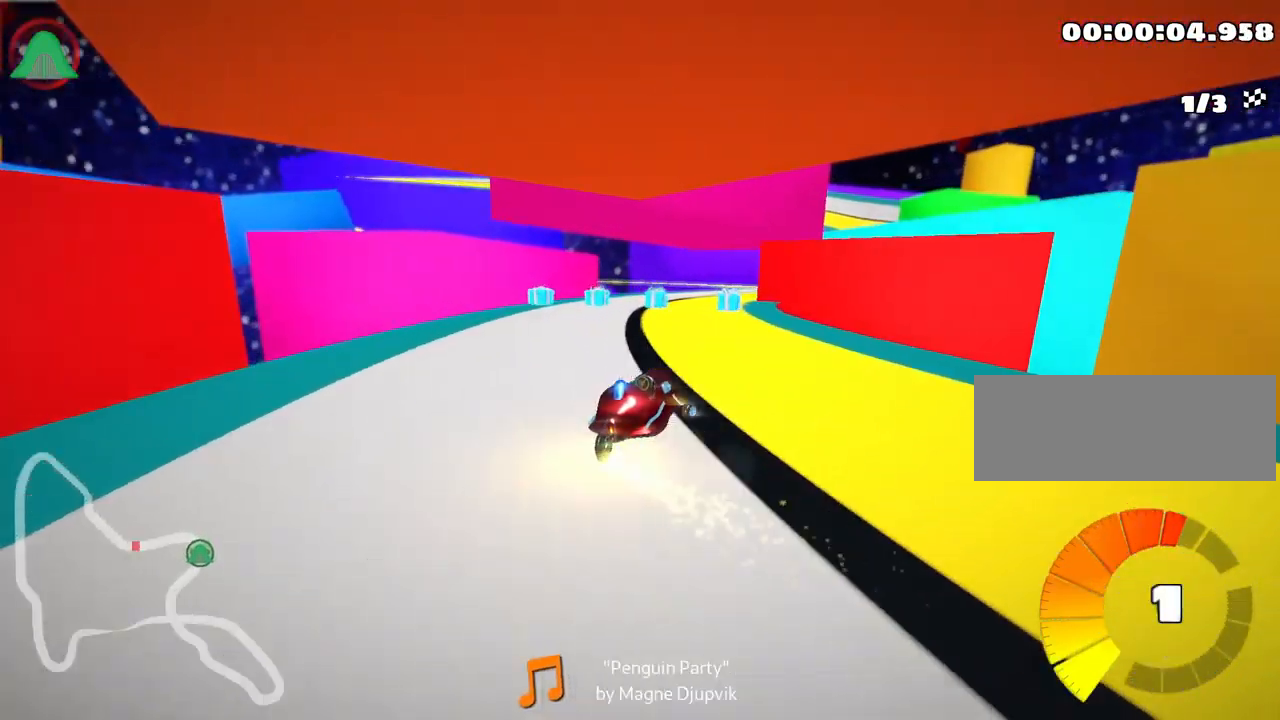
{"keys": ["left", "up"], "events": [[100, "skid", "up"], [184, "right", "up"], [367, "left", "down"]]}
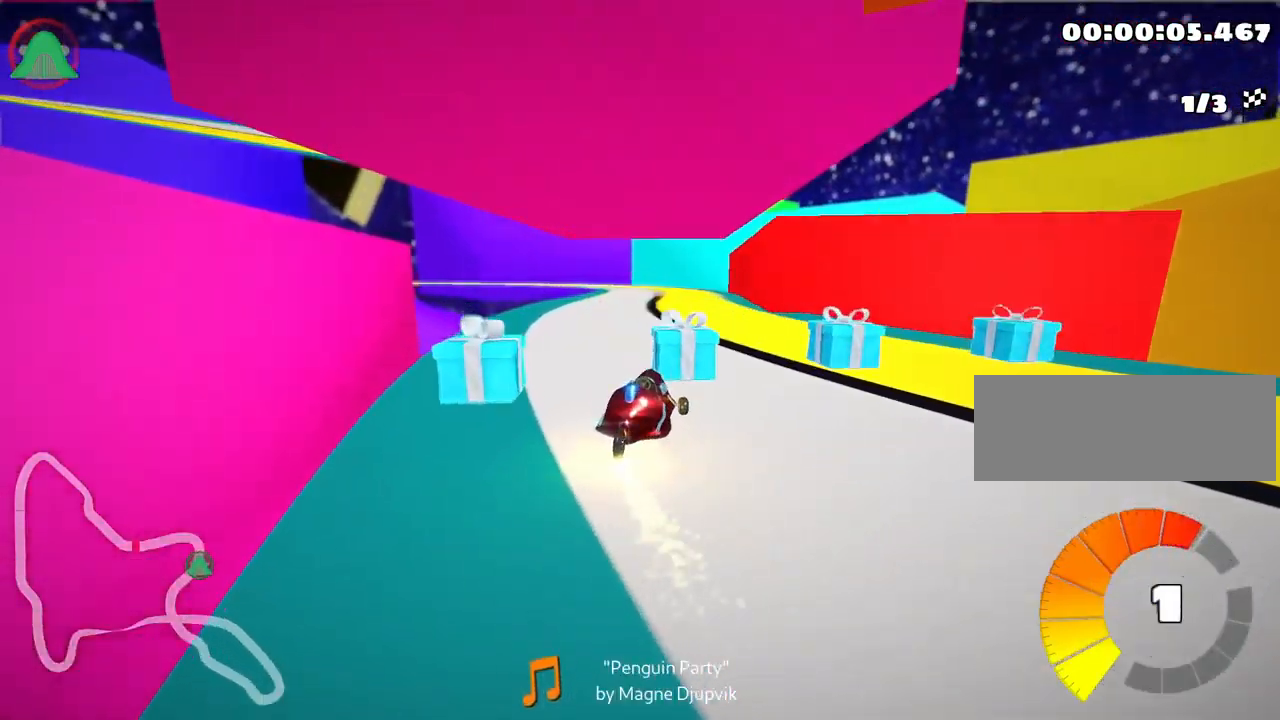
{"keys": ["right", "up"], "events": [[167, "left", "up"], [217, "right", "down"]]}
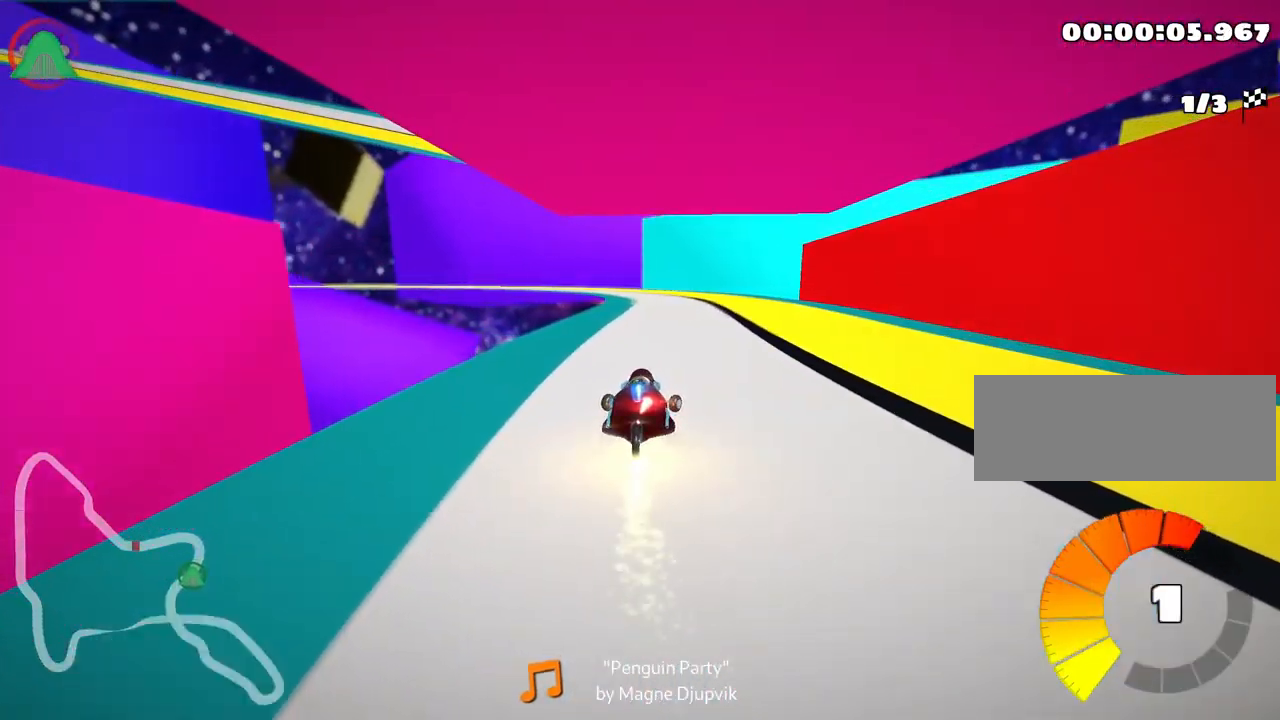
{"keys": ["skid", "up"], "events": [[100, "right", "up"], [117, "left", "down"], [134, "skid", "down"], [350, "left", "up"]]}
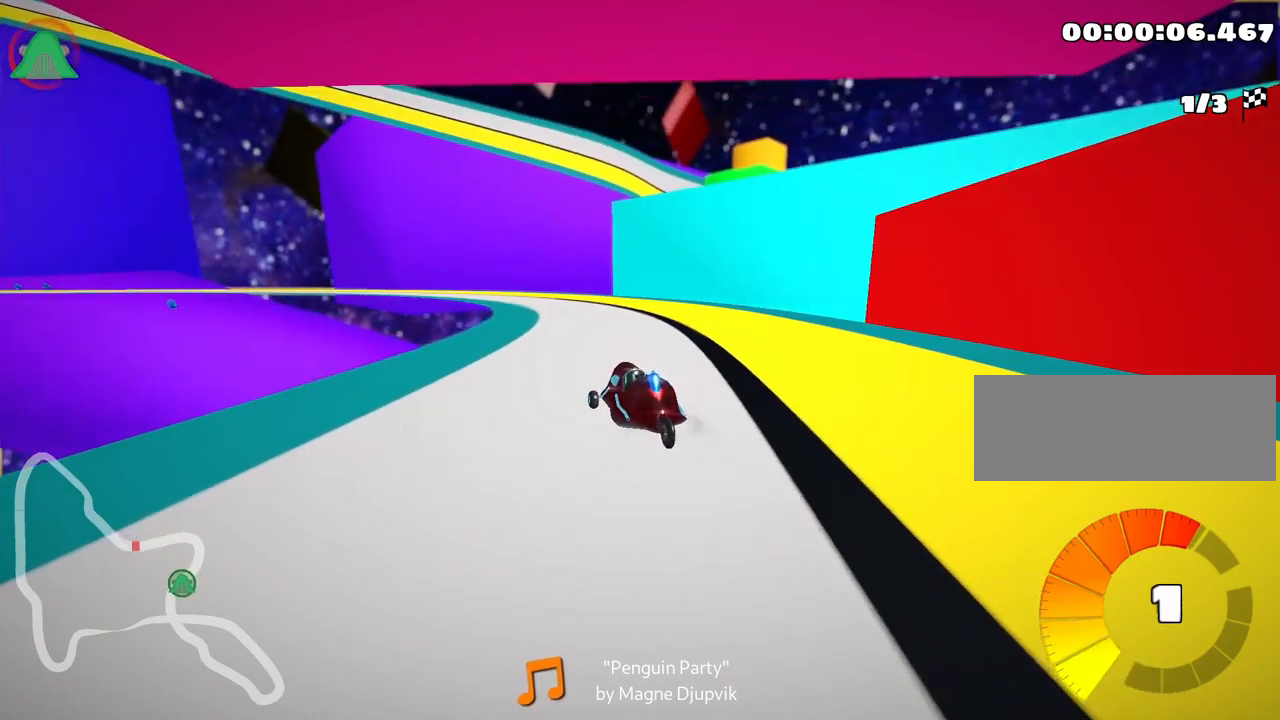
{"keys": ["skid", "up"], "events": [[17, "left", "down"], [350, "left", "up"]]}
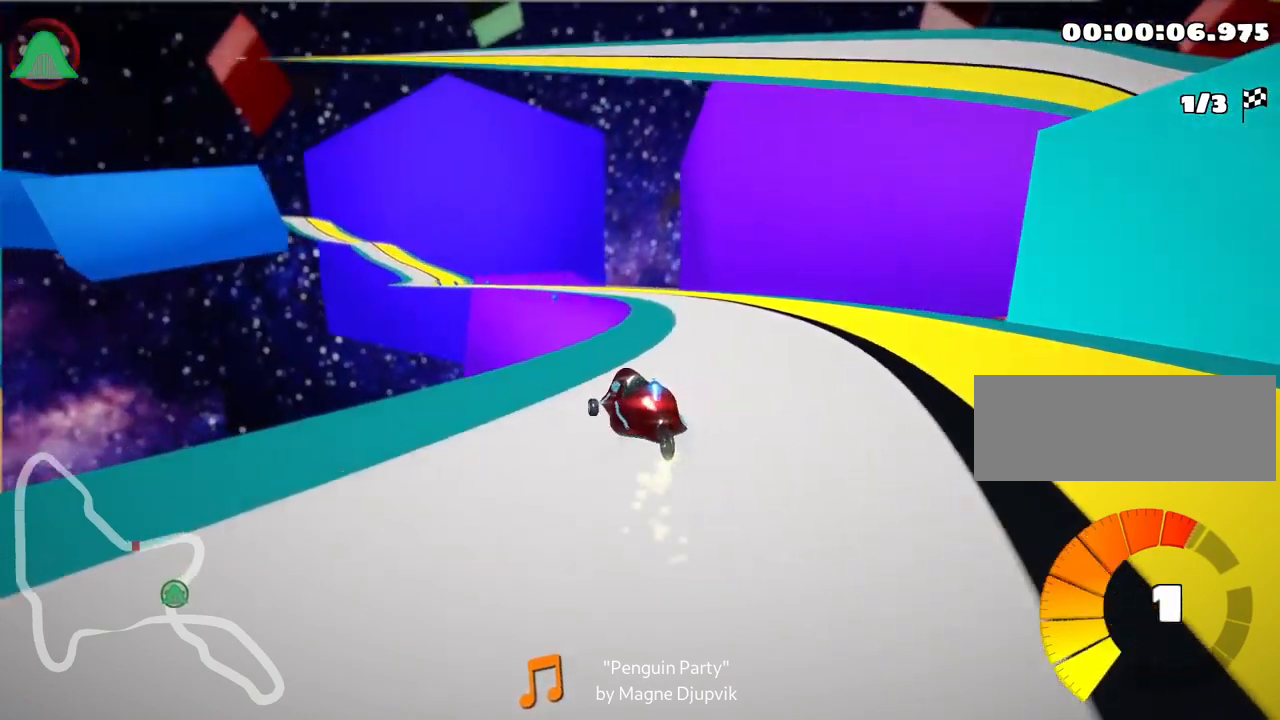
{"keys": ["left", "skid", "up"], "events": [[317, "left", "down"]]}
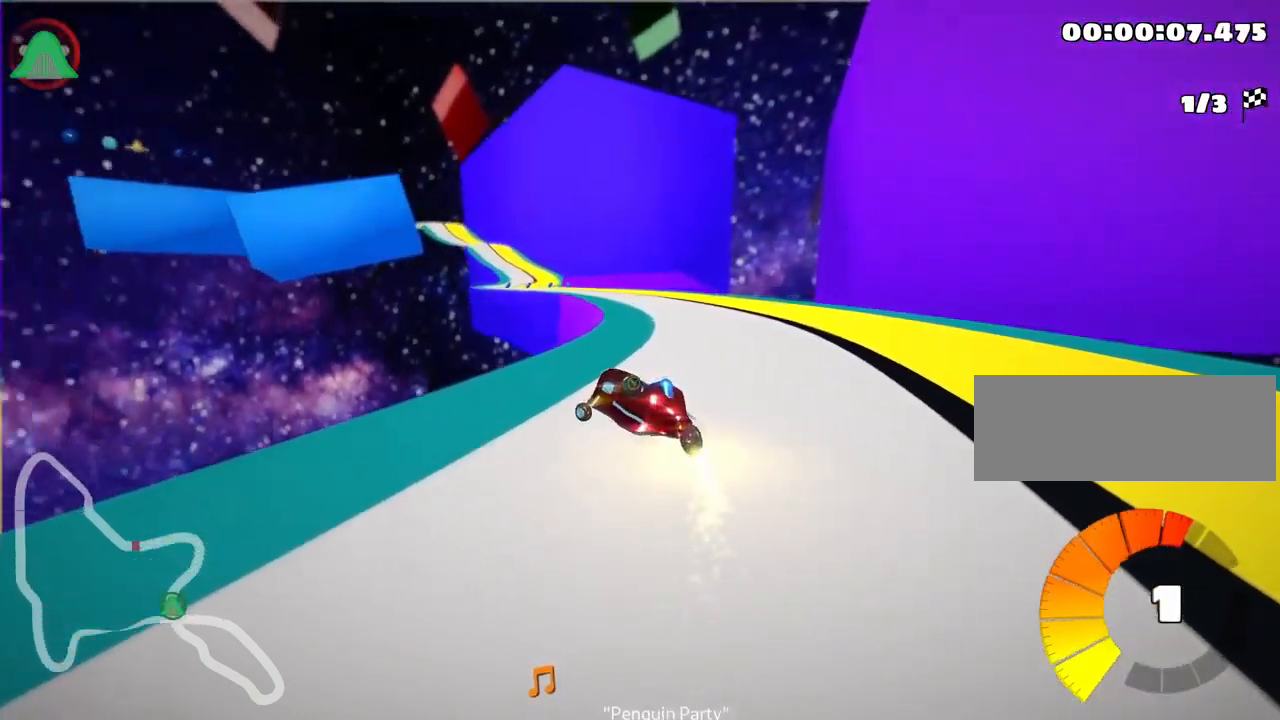
{"keys": ["right", "skid", "up"], "events": [[84, "left", "up"], [167, "right", "down"]]}
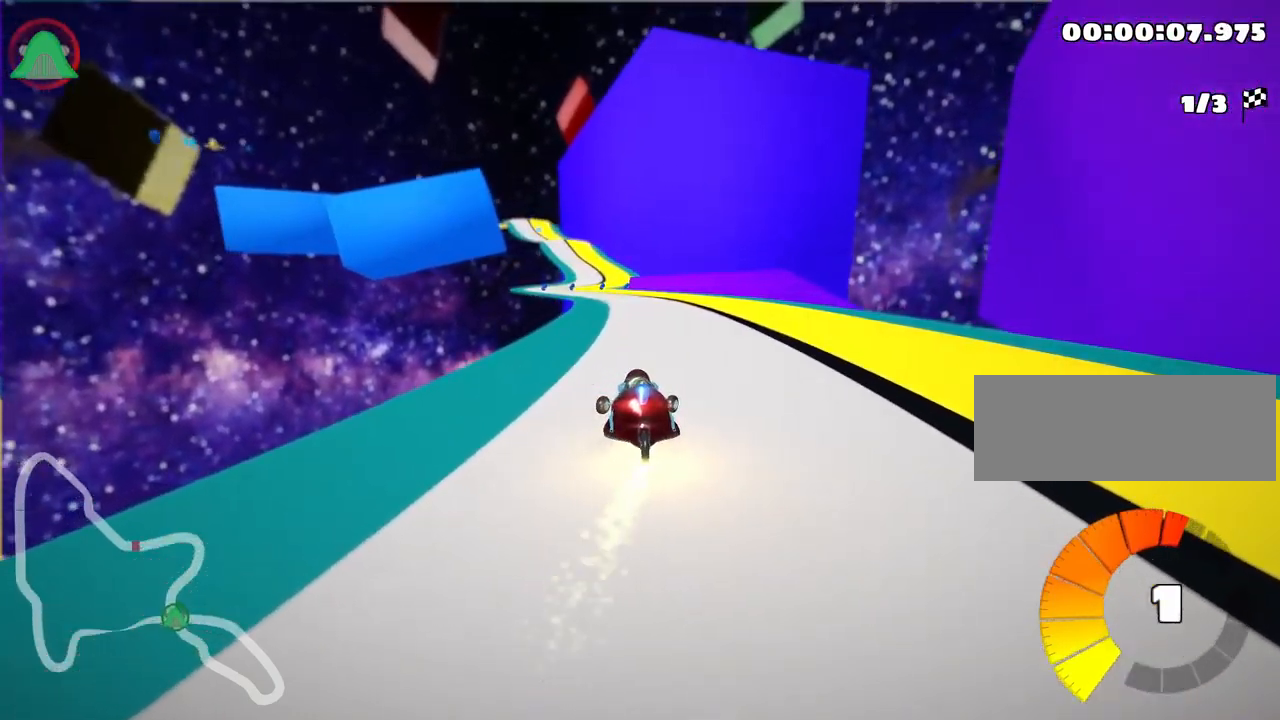
{"keys": ["right", "skid", "up"], "events": [[84, "right", "up"], [100, "left", "down"], [234, "left", "up"], [250, "right", "down"]]}
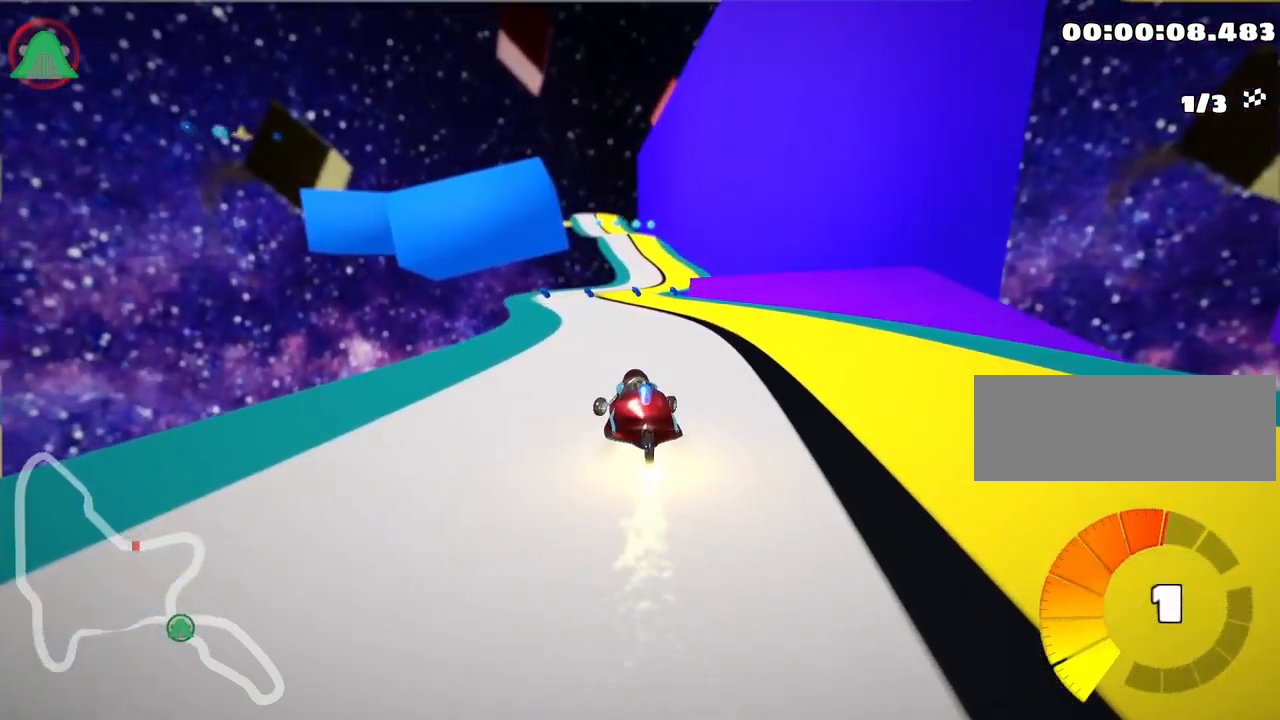
{"keys": ["right", "skid", "up"], "events": [[317, "right", "up"], [434, "right", "down"]]}
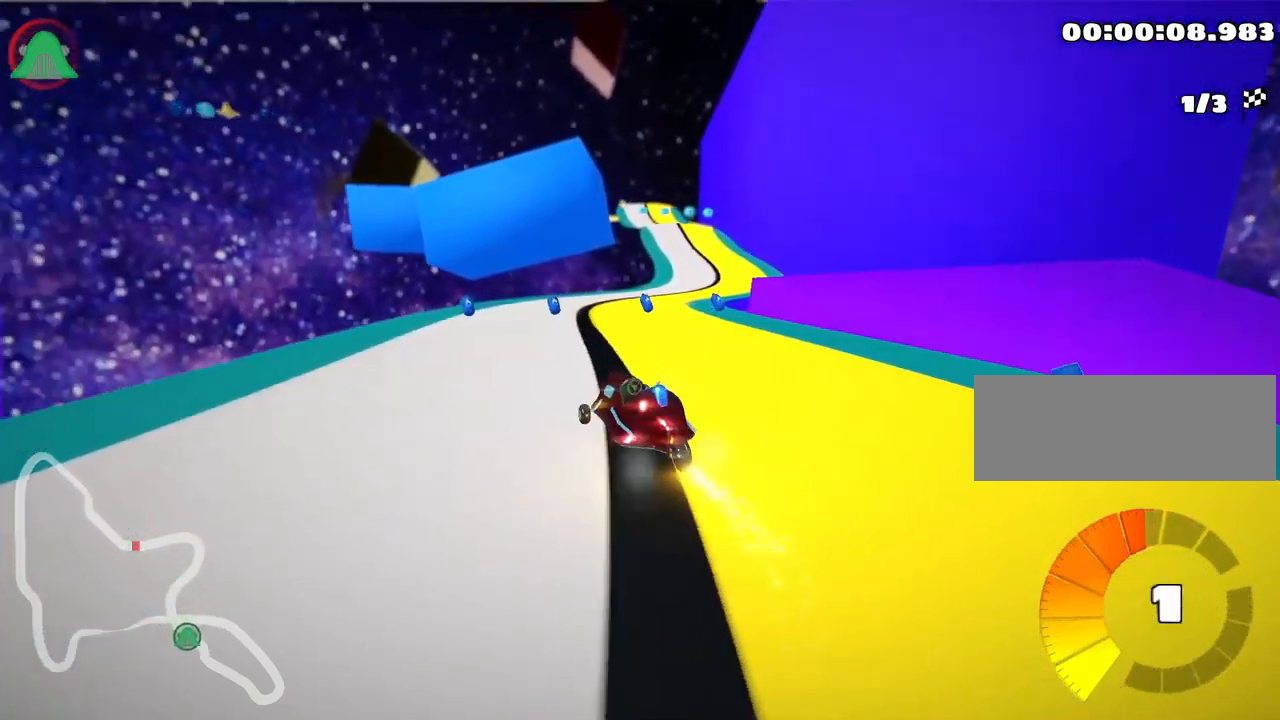
{"keys": ["right", "up"], "events": [[334, "skid", "up"]]}